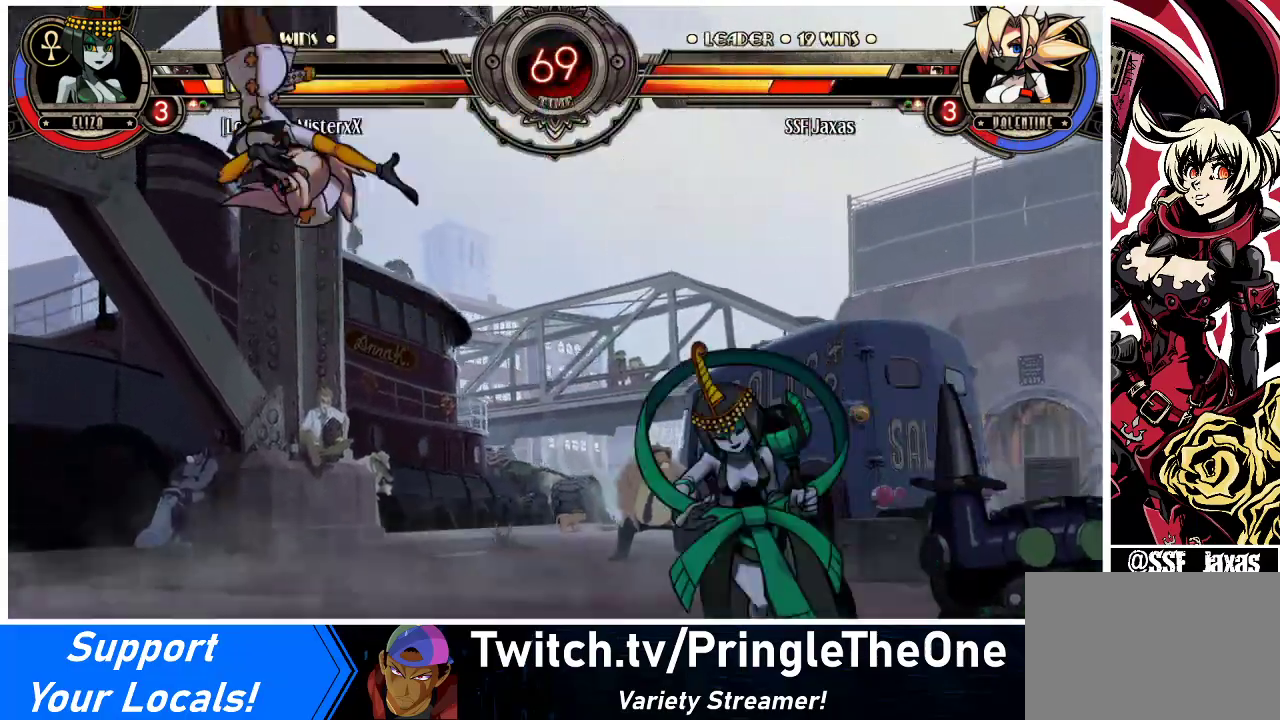
Gameplay with a controller (arcade stick); each line is a JSON object with the inputs held at the frame after it. "events" lists button and stick changes between this image and that frame as [ms after this image, input, new state], when the widget could be followed in between. Not read: L3 R3.
{"buttons": ["DPAD_LEFT"]}
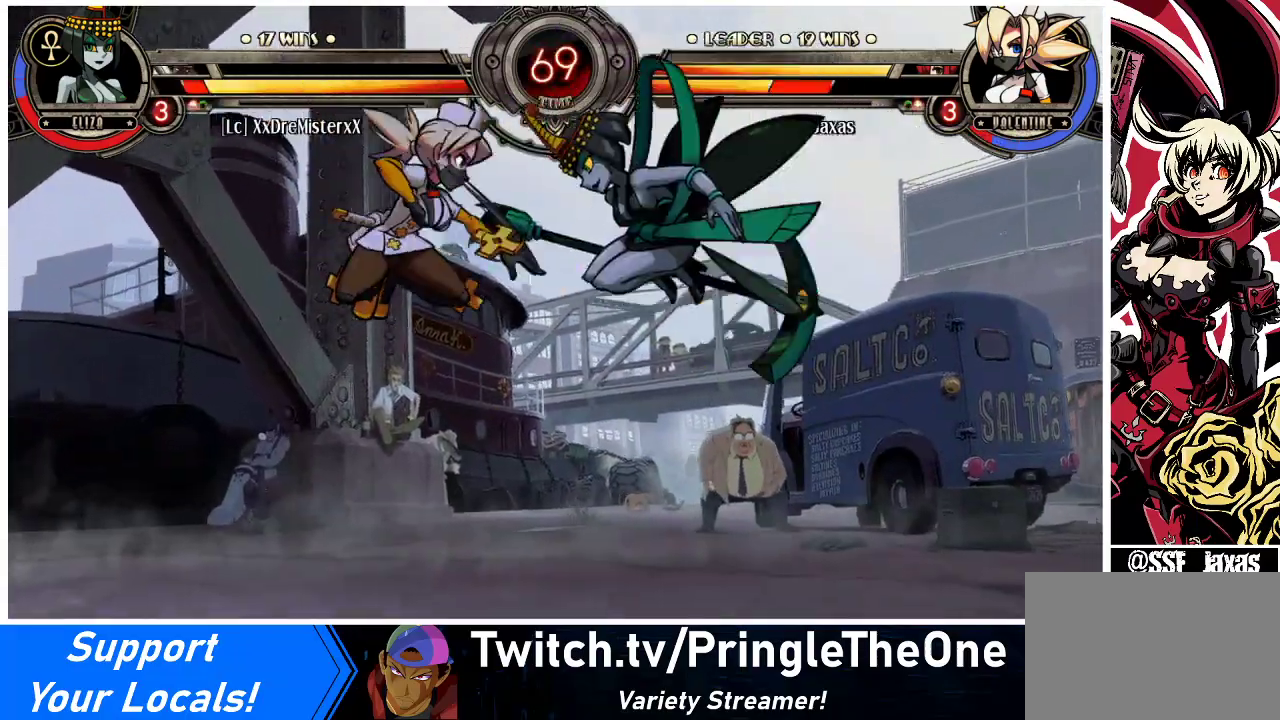
{"buttons": ["DPAD_RIGHT"], "events": [[433, "DPAD_LEFT", "up"], [467, "DPAD_RIGHT", "down"]]}
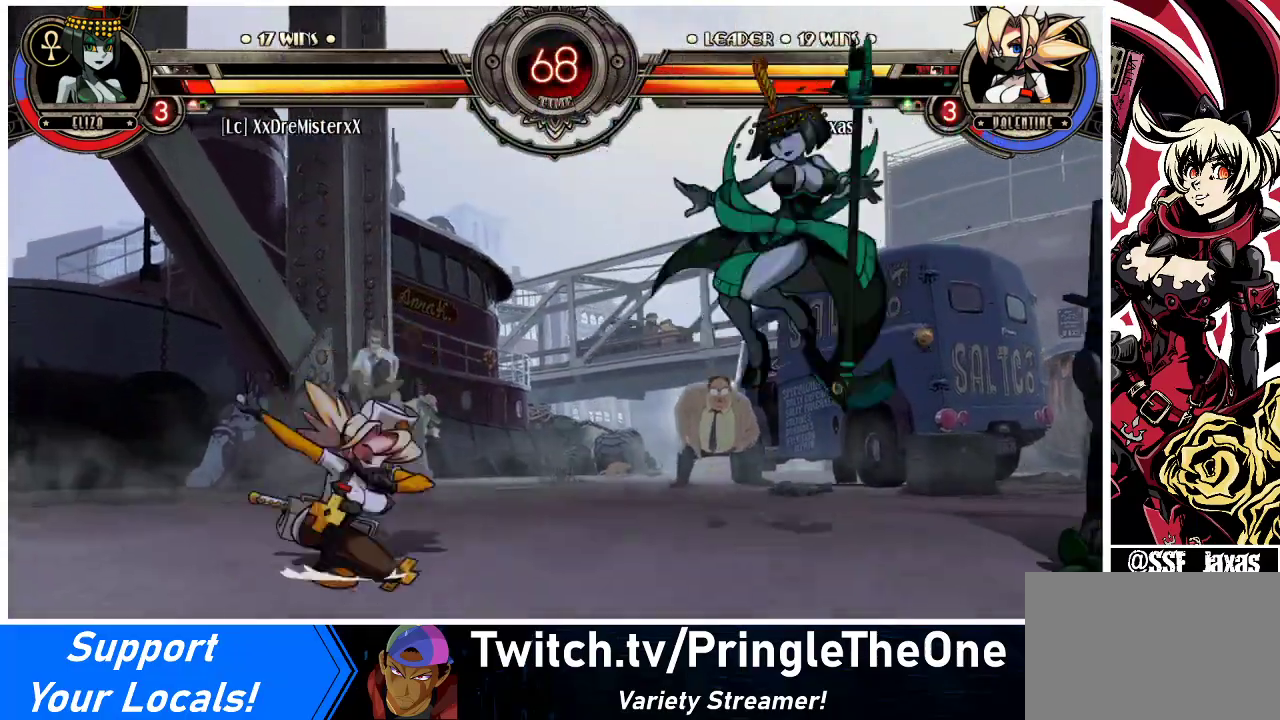
{"buttons": [], "events": [[67, "DPAD_RIGHT", "up"], [100, "DPAD_RIGHT", "down"], [233, "DPAD_UP", "down"], [367, "DPAD_RIGHT", "up"], [367, "DPAD_UP", "up"], [367, "L1", "down"], [467, "L1", "up"]]}
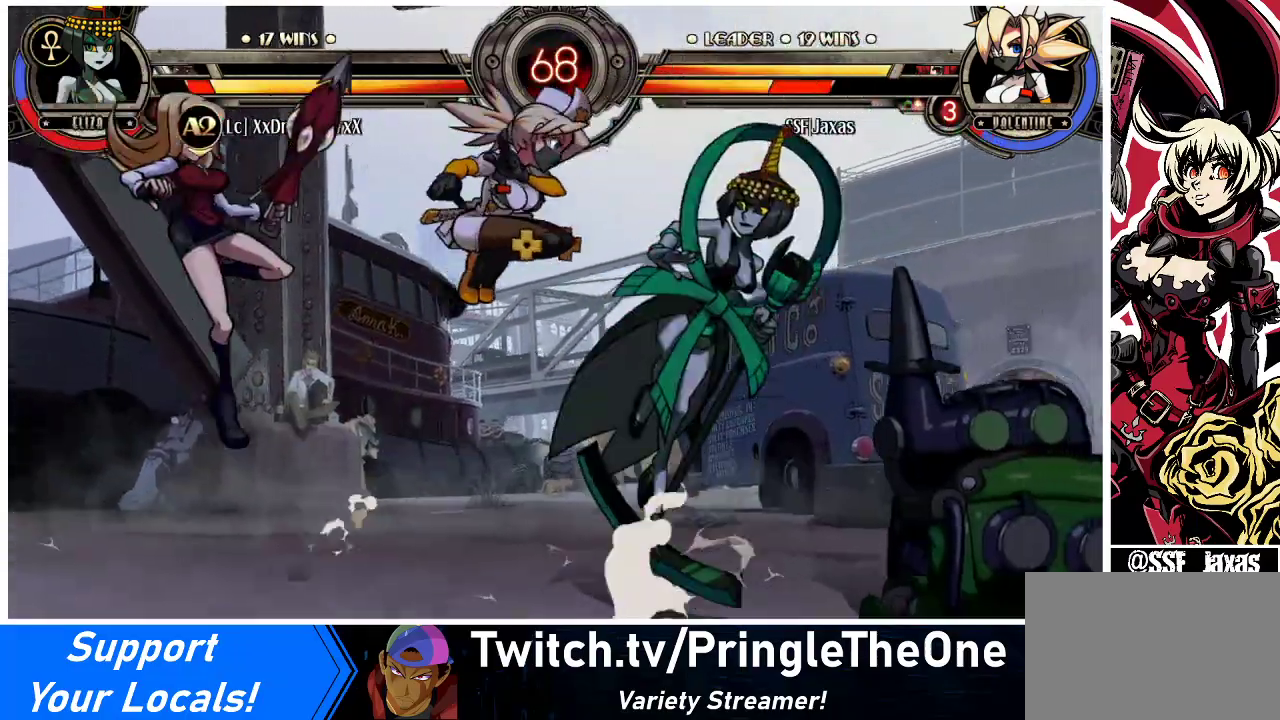
{"buttons": ["DPAD_LEFT"], "events": [[300, "DPAD_LEFT", "down"]]}
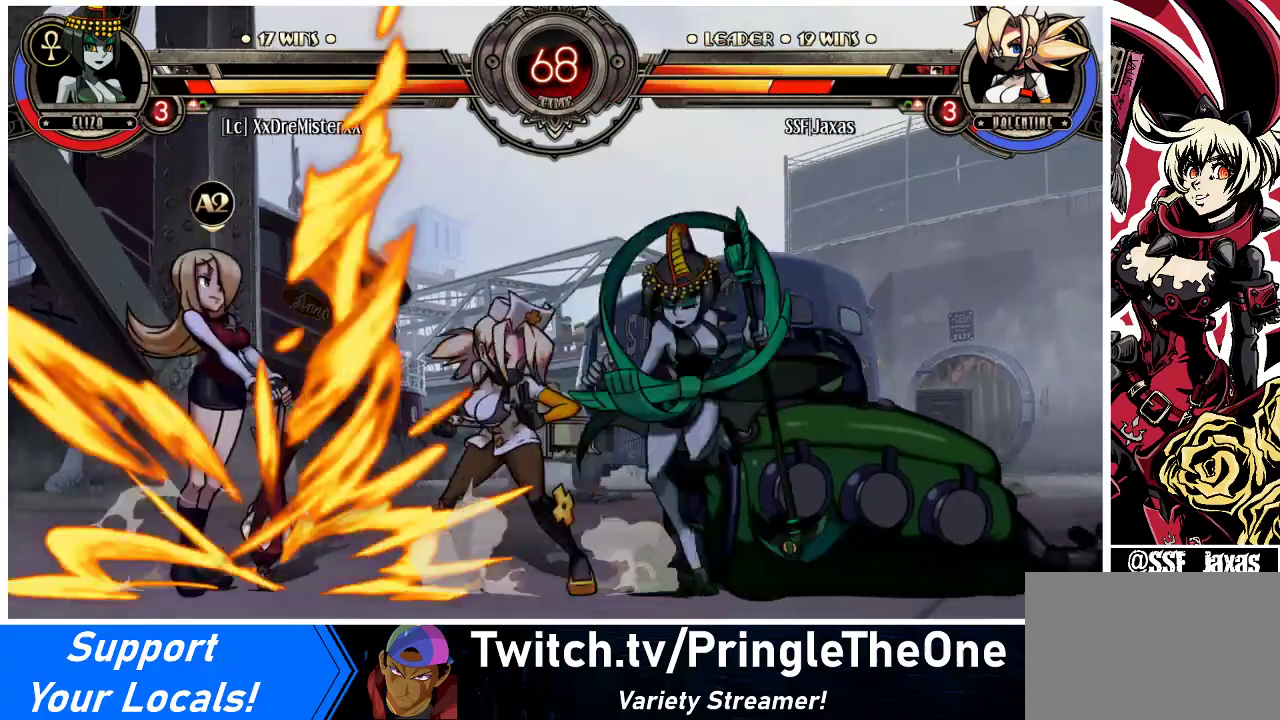
{"buttons": ["DPAD_LEFT"], "events": []}
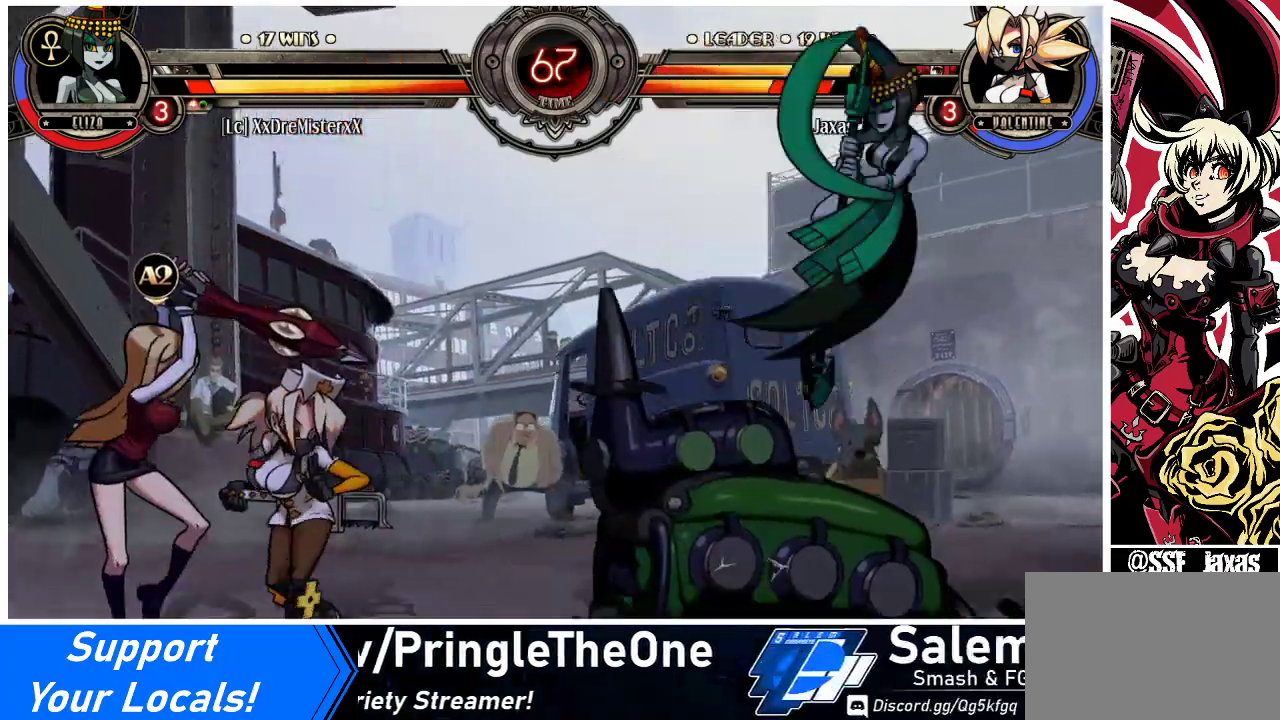
{"buttons": ["DPAD_UP", "DPAD_LEFT"], "events": [[267, "DPAD_LEFT", "up"], [300, "DPAD_RIGHT", "down"], [433, "DPAD_LEFT", "down"], [433, "DPAD_RIGHT", "up"], [433, "DPAD_UP", "down"]]}
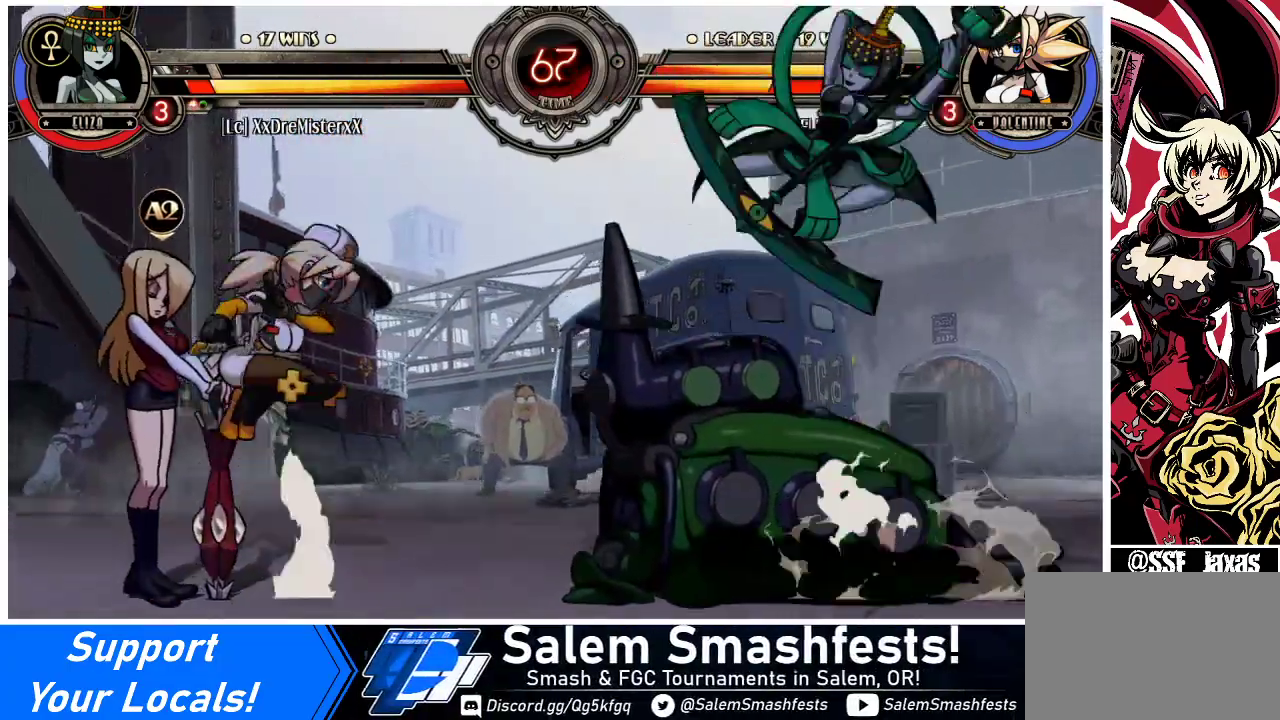
{"buttons": ["DPAD_LEFT"], "events": [[67, "DPAD_UP", "up"], [200, "DPAD_LEFT", "up"], [267, "DPAD_LEFT", "down"], [300, "DPAD_LEFT", "up"], [367, "DPAD_LEFT", "down"]]}
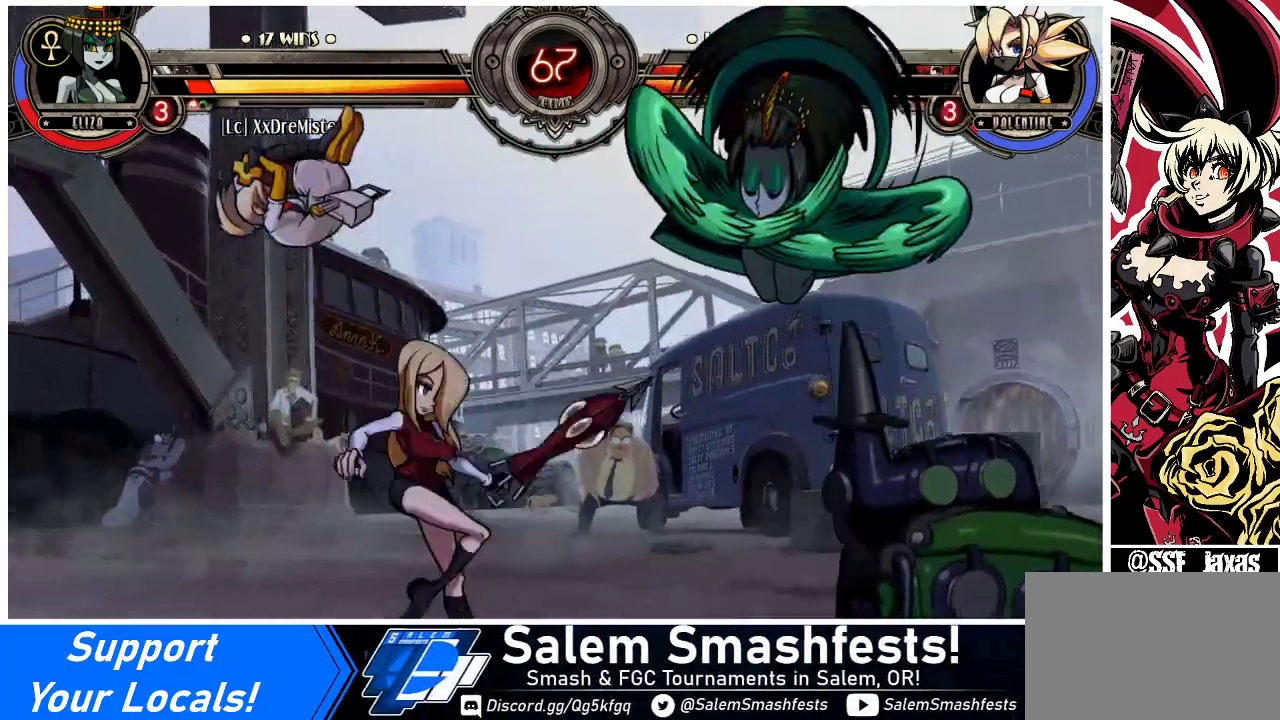
{"buttons": ["DPAD_LEFT"], "events": []}
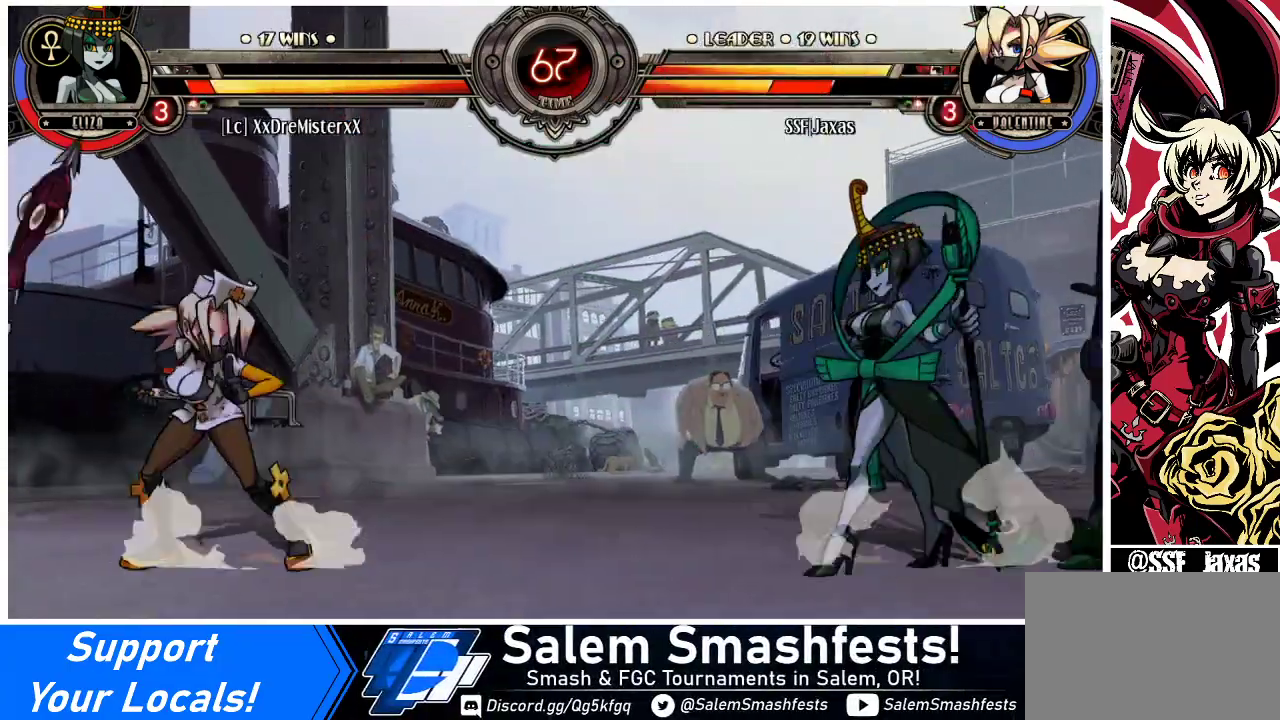
{"buttons": ["DPAD_LEFT"], "events": [[33, "DPAD_DOWN", "down"], [67, "DPAD_LEFT", "up"], [67, "DPAD_RIGHT", "down"], [133, "DPAD_DOWN", "up"], [167, "R1", "down"], [200, "DPAD_RIGHT", "up"], [267, "R1", "up"], [300, "DPAD_LEFT", "down"]]}
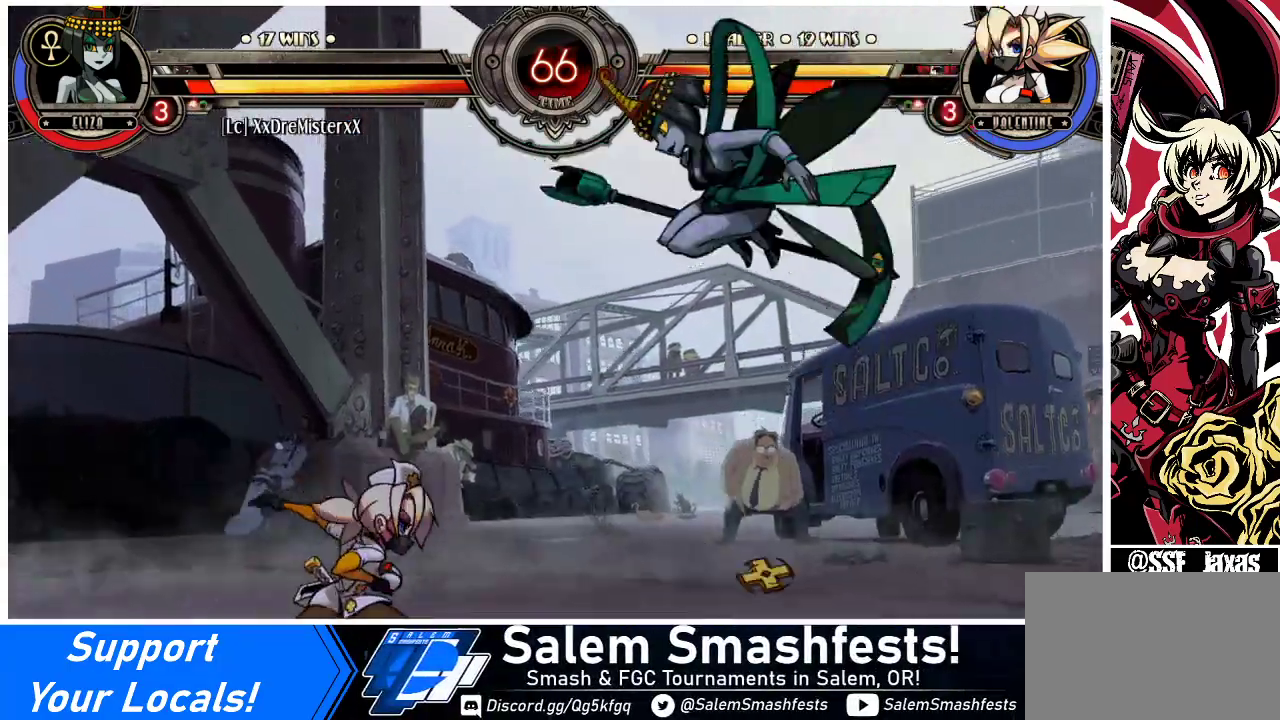
{"buttons": ["DPAD_LEFT"], "events": []}
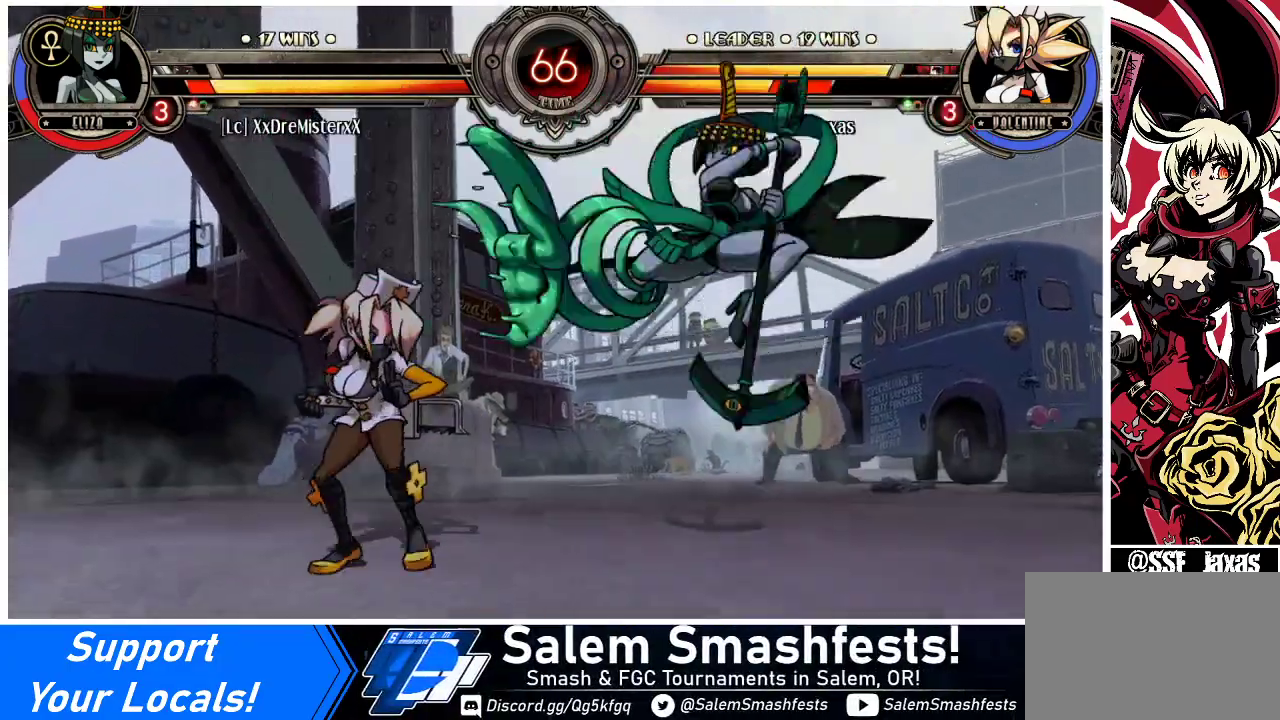
{"buttons": ["DPAD_LEFT"], "events": []}
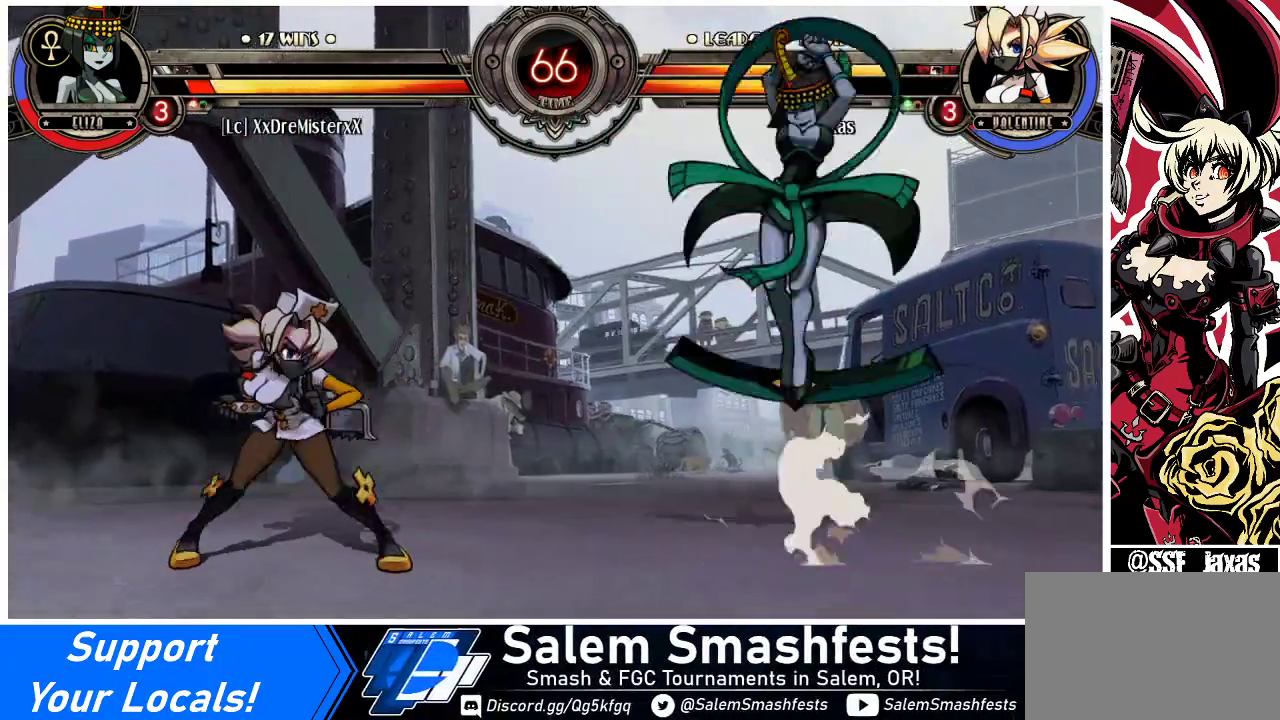
{"buttons": ["DPAD_LEFT"], "events": [[33, "DPAD_LEFT", "up"], [67, "DPAD_RIGHT", "down"], [200, "DPAD_RIGHT", "up"], [233, "DPAD_LEFT", "down"]]}
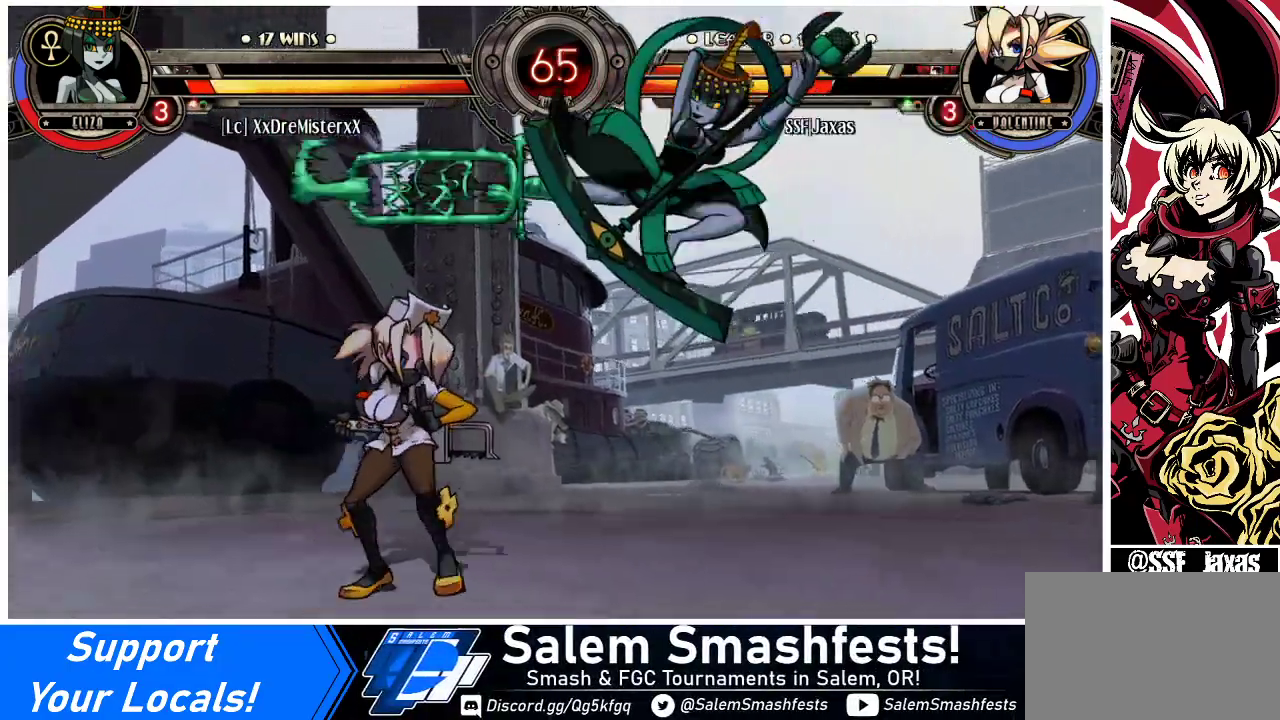
{"buttons": ["DPAD_DOWN"], "events": [[167, "DPAD_LEFT", "up"], [200, "DPAD_DOWN", "down"], [333, "R1", "down"], [467, "R1", "up"]]}
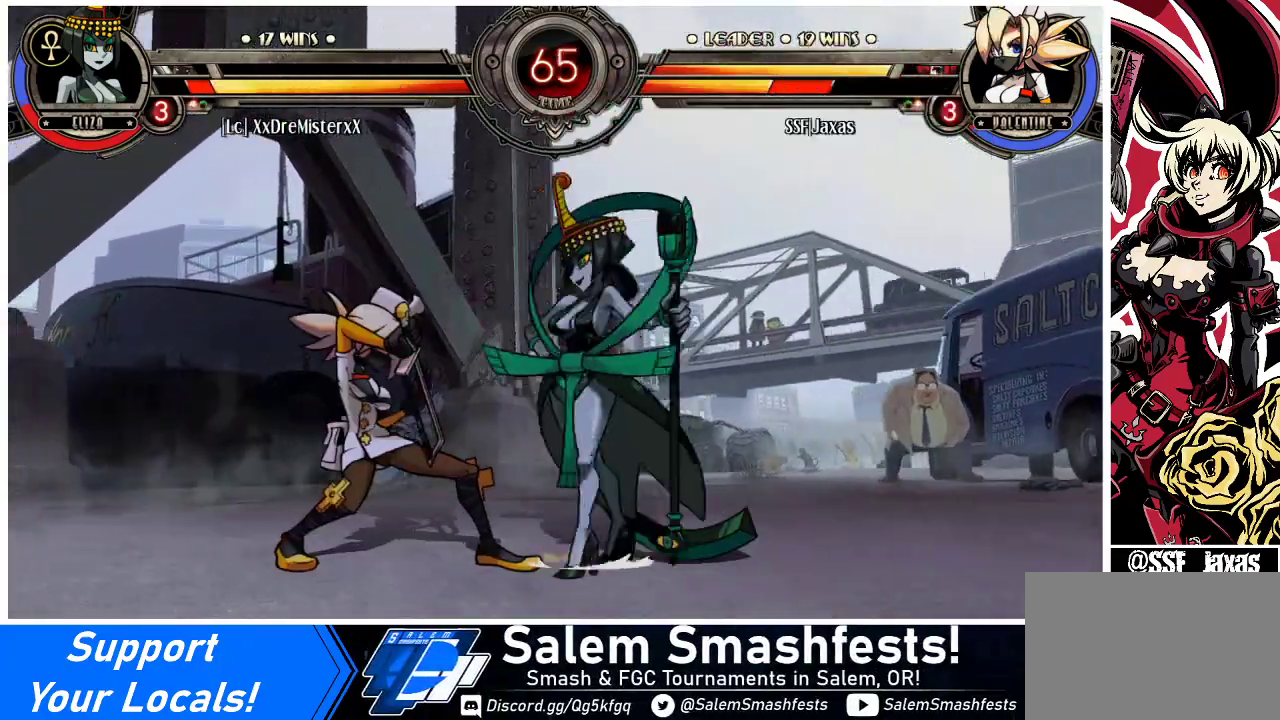
{"buttons": ["DPAD_DOWN", "DPAD_LEFT"], "events": [[100, "DPAD_LEFT", "down"]]}
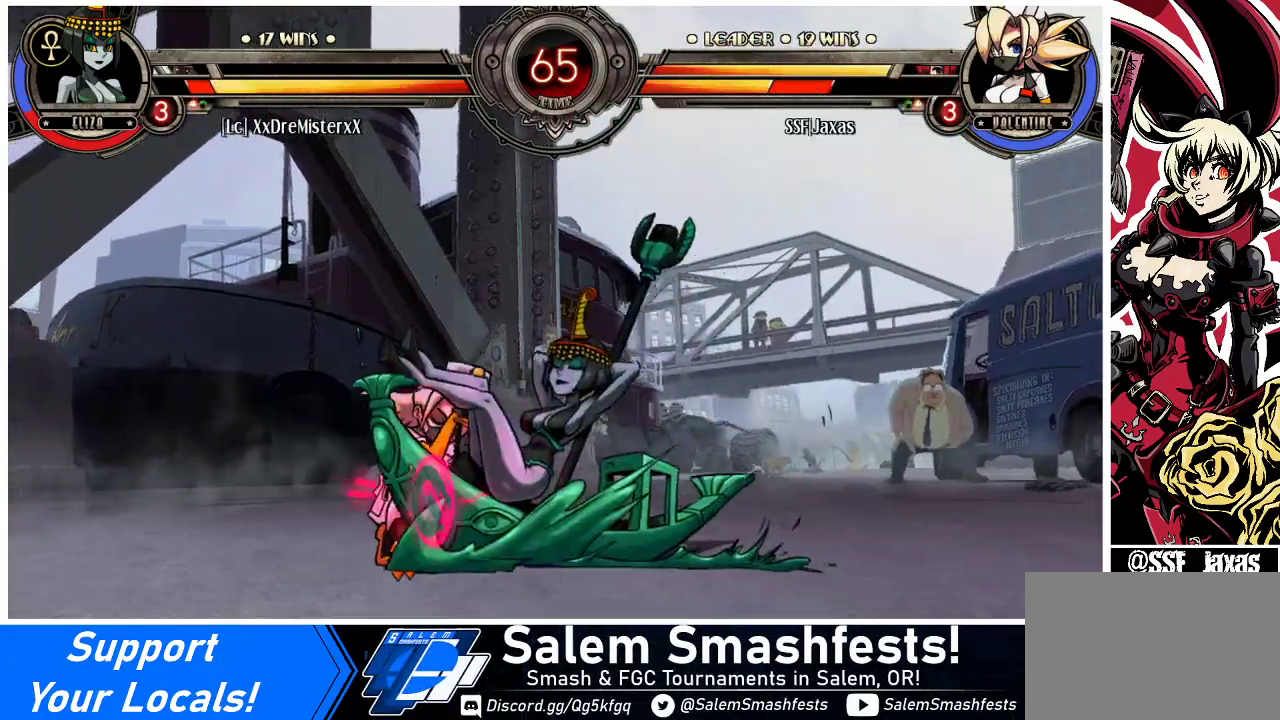
{"buttons": ["DPAD_DOWN", "DPAD_LEFT"], "events": []}
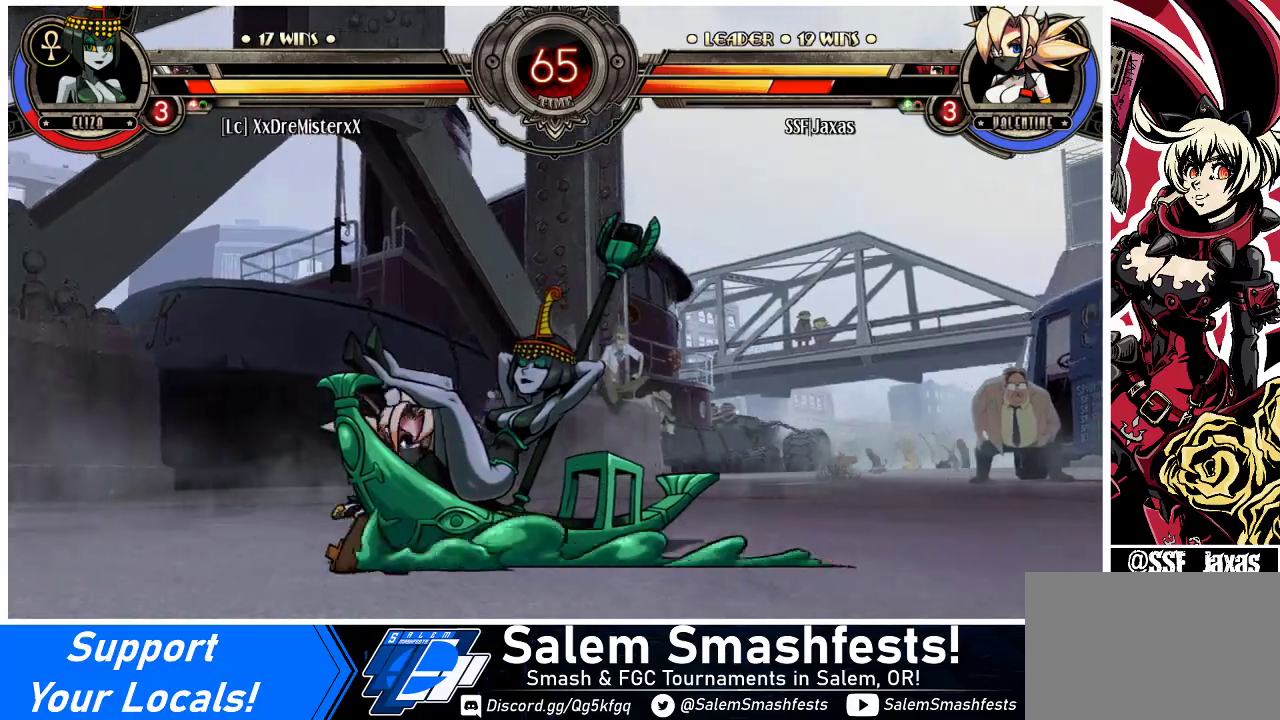
{"buttons": ["DPAD_DOWN", "DPAD_RIGHT"], "events": [[33, "CROSS", "down"], [67, "DPAD_LEFT", "up"], [167, "CROSS", "up"], [233, "CIRCLE", "down"], [300, "DPAD_RIGHT", "down"], [367, "CIRCLE", "up"]]}
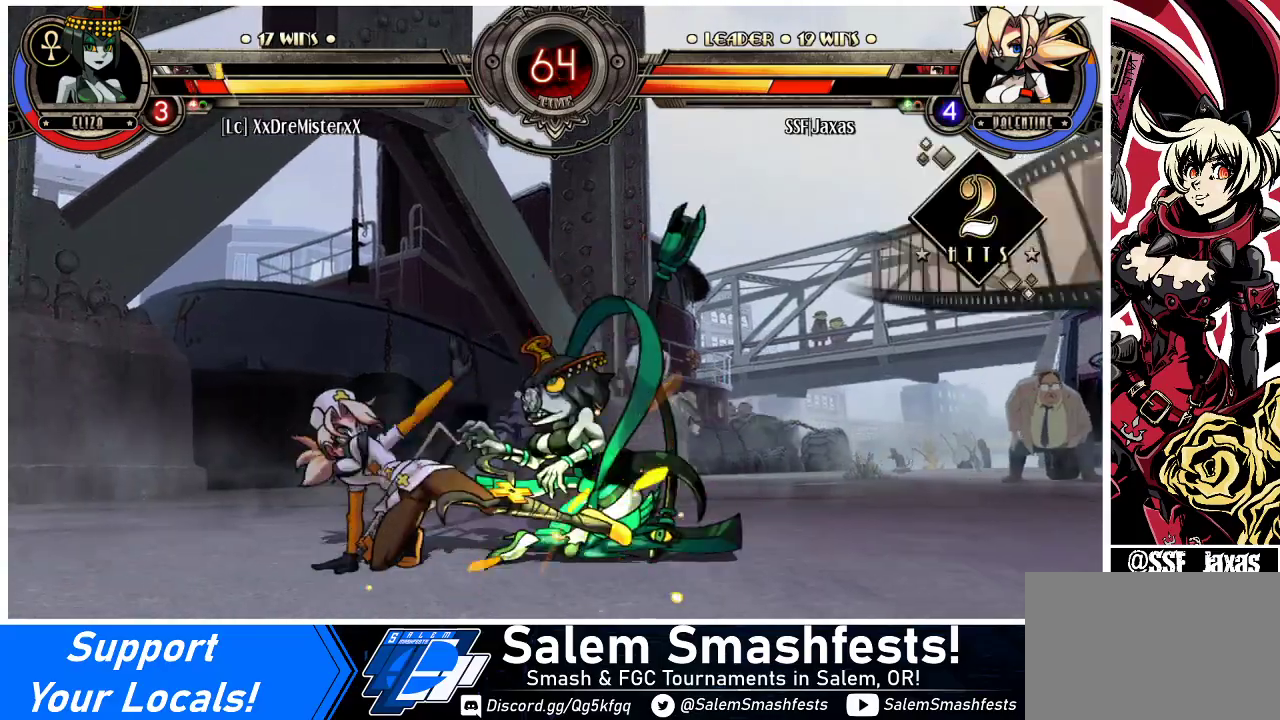
{"buttons": ["DPAD_RIGHT"], "events": [[33, "R1", "down"], [200, "R1", "up"], [233, "DPAD_DOWN", "up"], [300, "DPAD_UP", "down"], [500, "DPAD_UP", "up"]]}
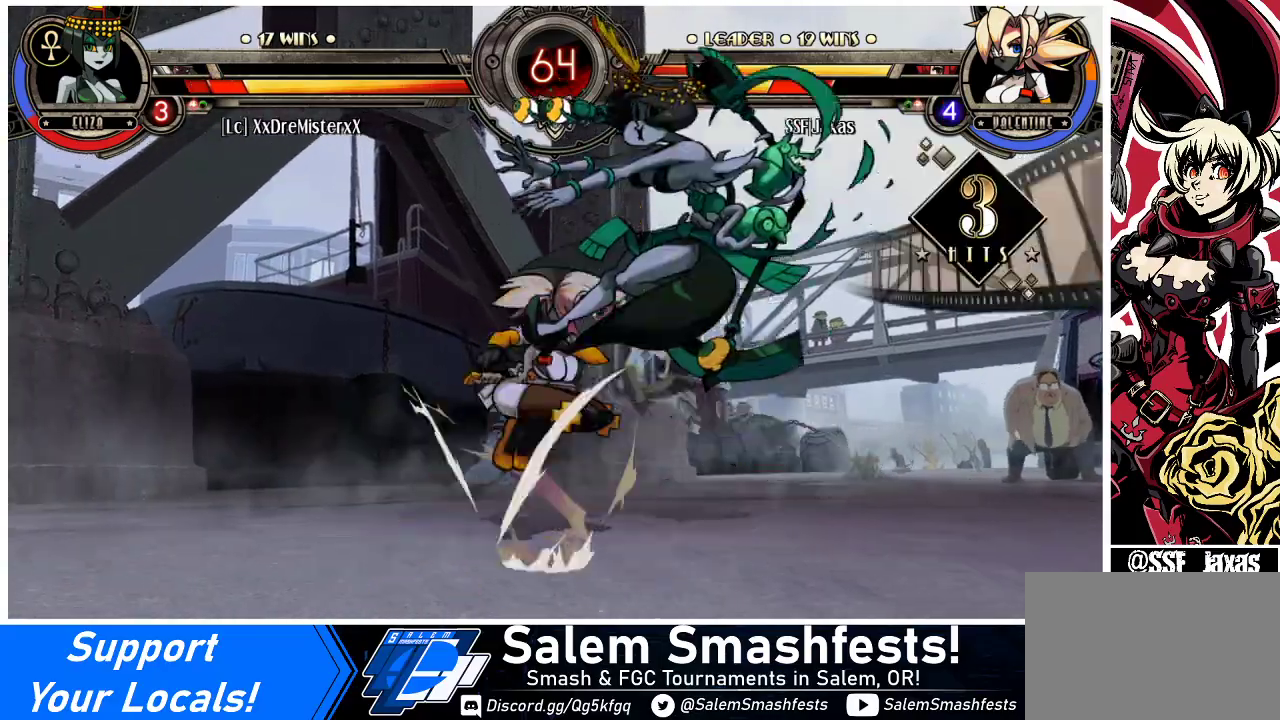
{"buttons": [], "events": [[33, "DPAD_RIGHT", "up"], [67, "R1", "down"], [233, "R1", "up"], [367, "R2", "down"], [500, "R2", "up"]]}
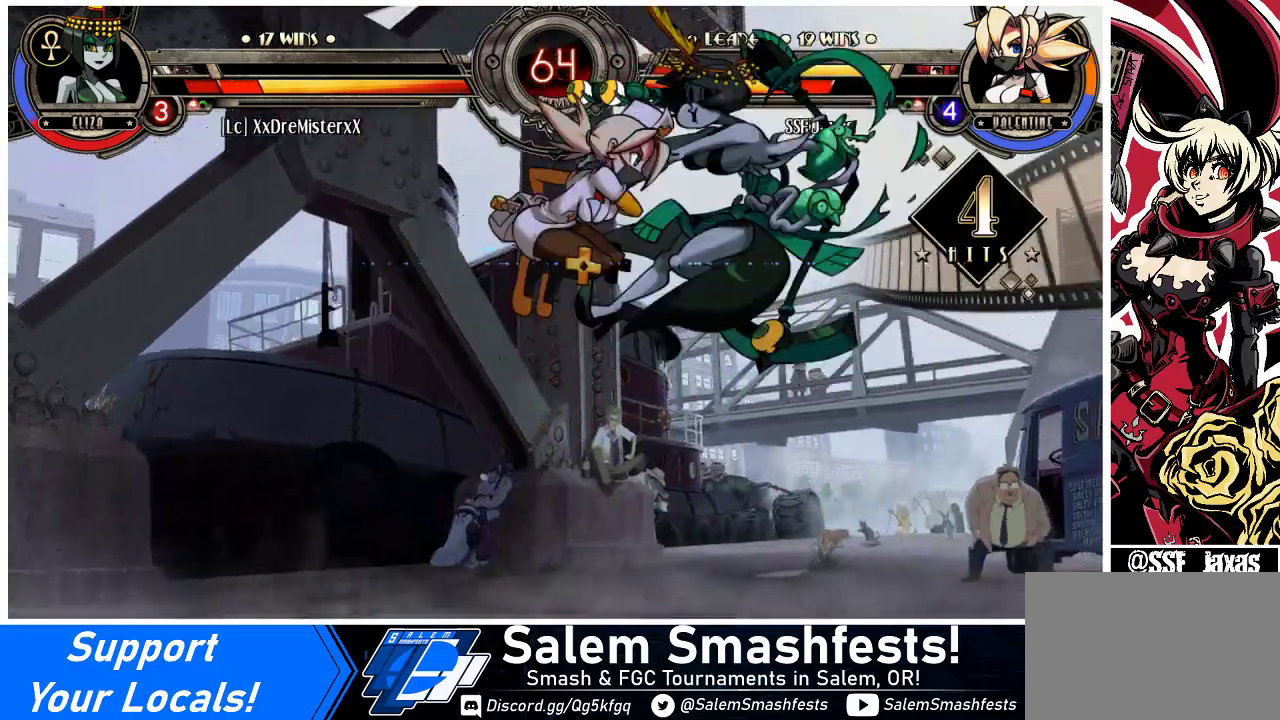
{"buttons": ["DPAD_DOWN", "DPAD_RIGHT"], "events": [[367, "DPAD_DOWN", "down"], [467, "DPAD_RIGHT", "down"]]}
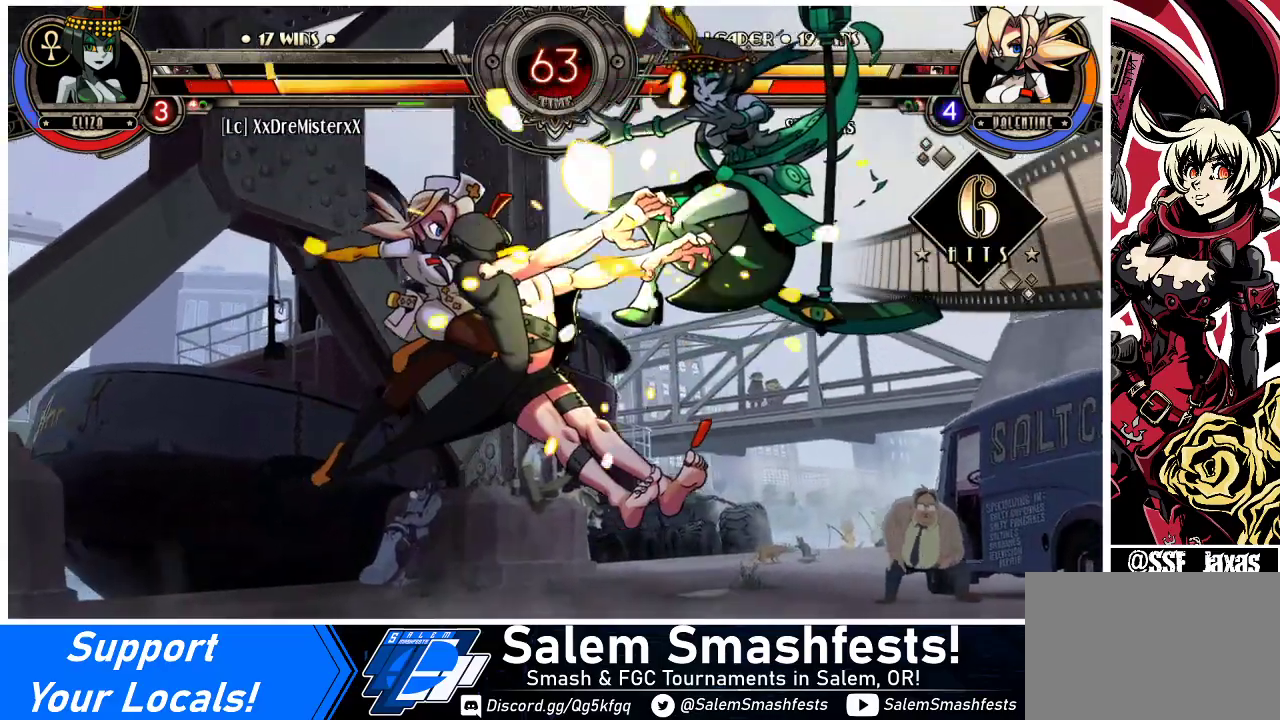
{"buttons": [], "events": [[33, "DPAD_DOWN", "up"], [67, "DPAD_RIGHT", "up"], [67, "R2", "down"], [200, "R2", "up"]]}
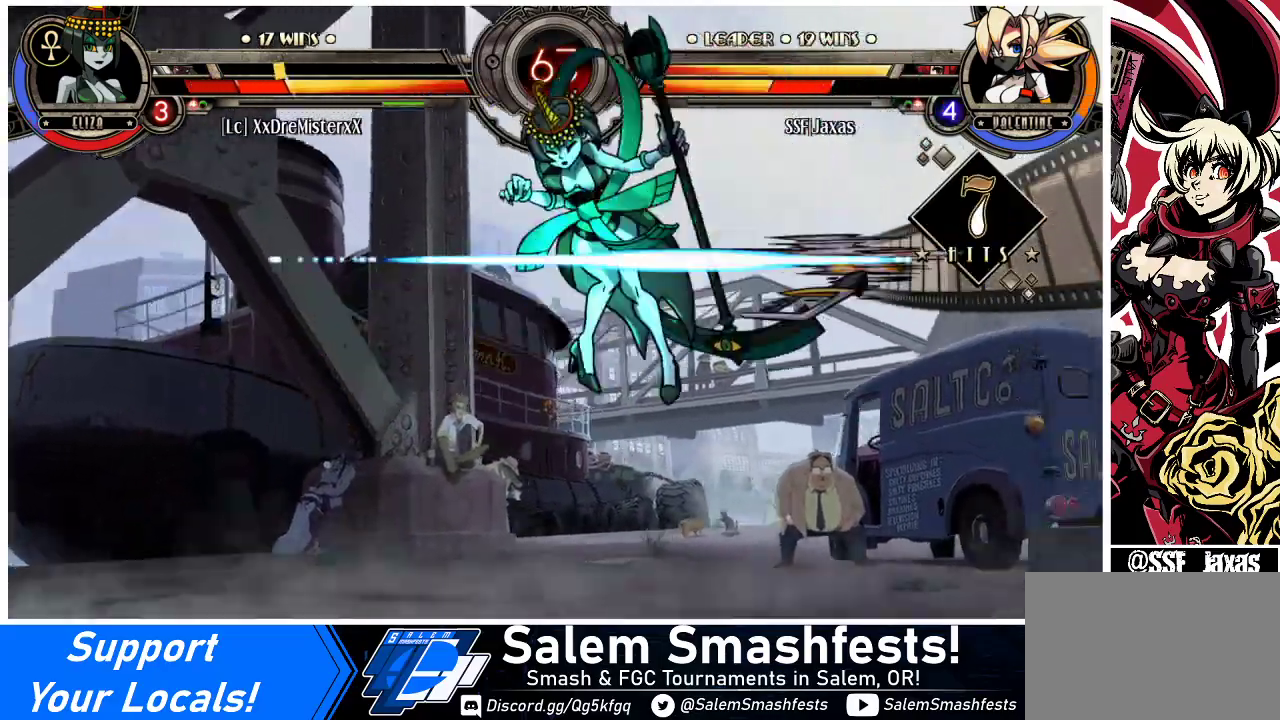
{"buttons": ["DPAD_LEFT"], "events": [[367, "DPAD_DOWN", "down"], [467, "DPAD_LEFT", "down"], [500, "DPAD_DOWN", "up"]]}
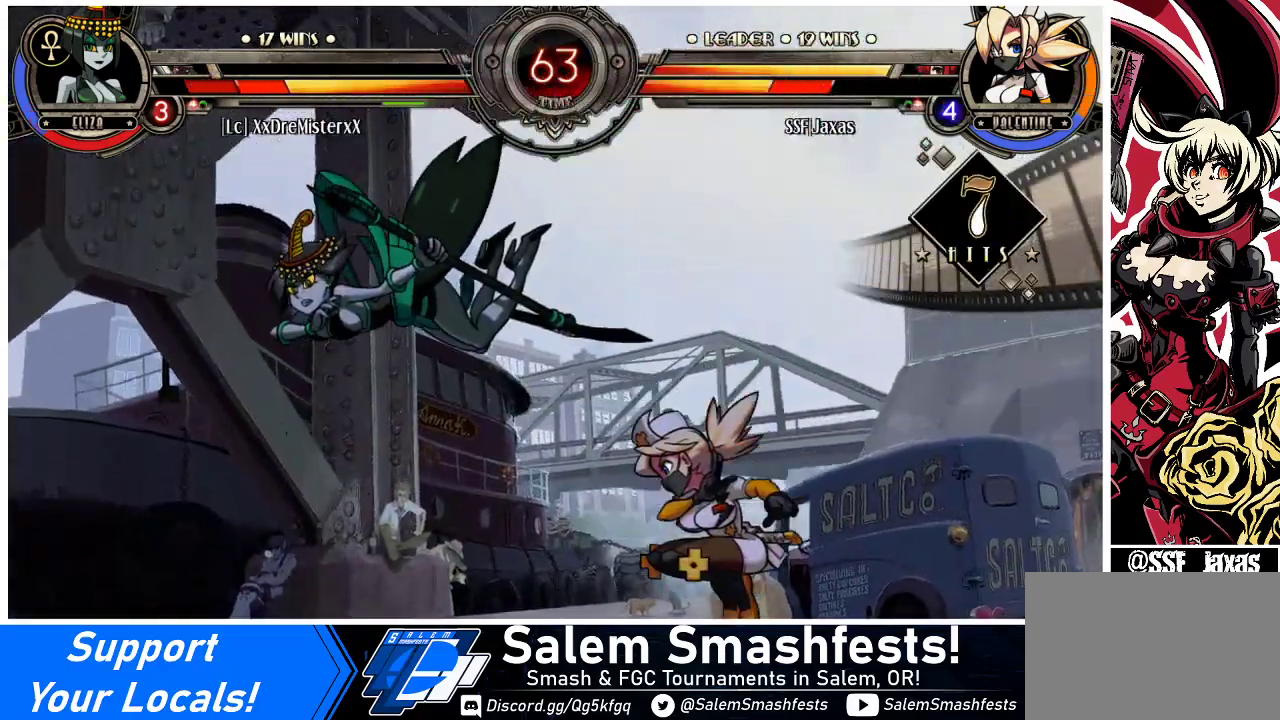
{"buttons": [], "events": [[67, "CIRCLE", "down"], [167, "DPAD_LEFT", "up"], [233, "CIRCLE", "up"]]}
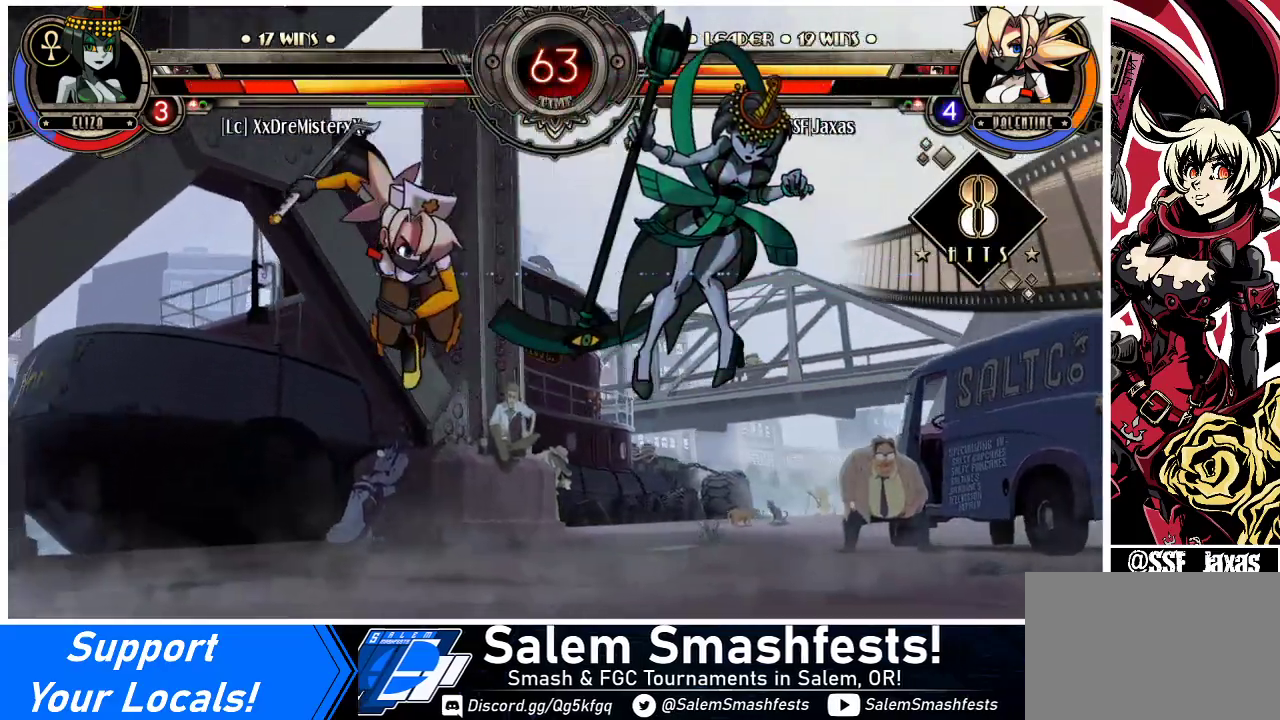
{"buttons": ["SQUARE", "DPAD_RIGHT"], "events": [[67, "DPAD_RIGHT", "down"], [167, "DPAD_RIGHT", "up"], [233, "DPAD_RIGHT", "down"], [467, "SQUARE", "down"]]}
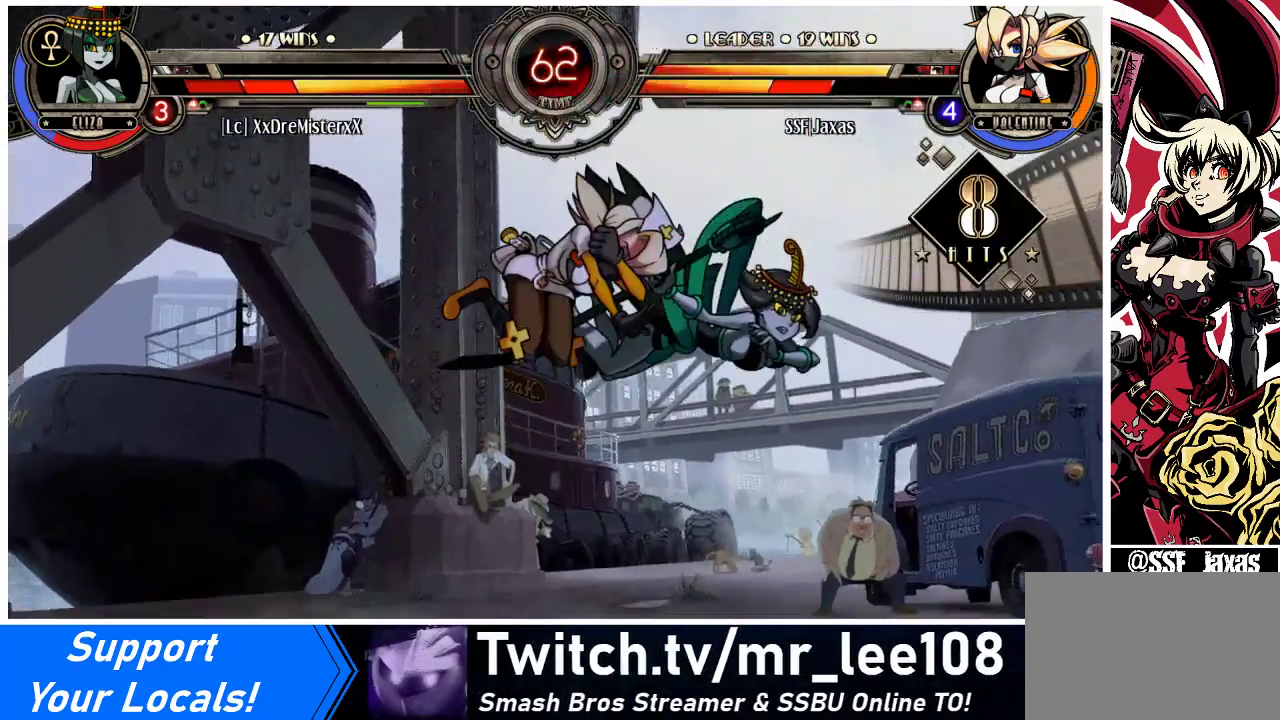
{"buttons": [], "events": [[67, "DPAD_RIGHT", "up"], [67, "SQUARE", "up"], [167, "CIRCLE", "down"], [233, "CIRCLE", "up"], [333, "R1", "down"], [467, "R1", "up"]]}
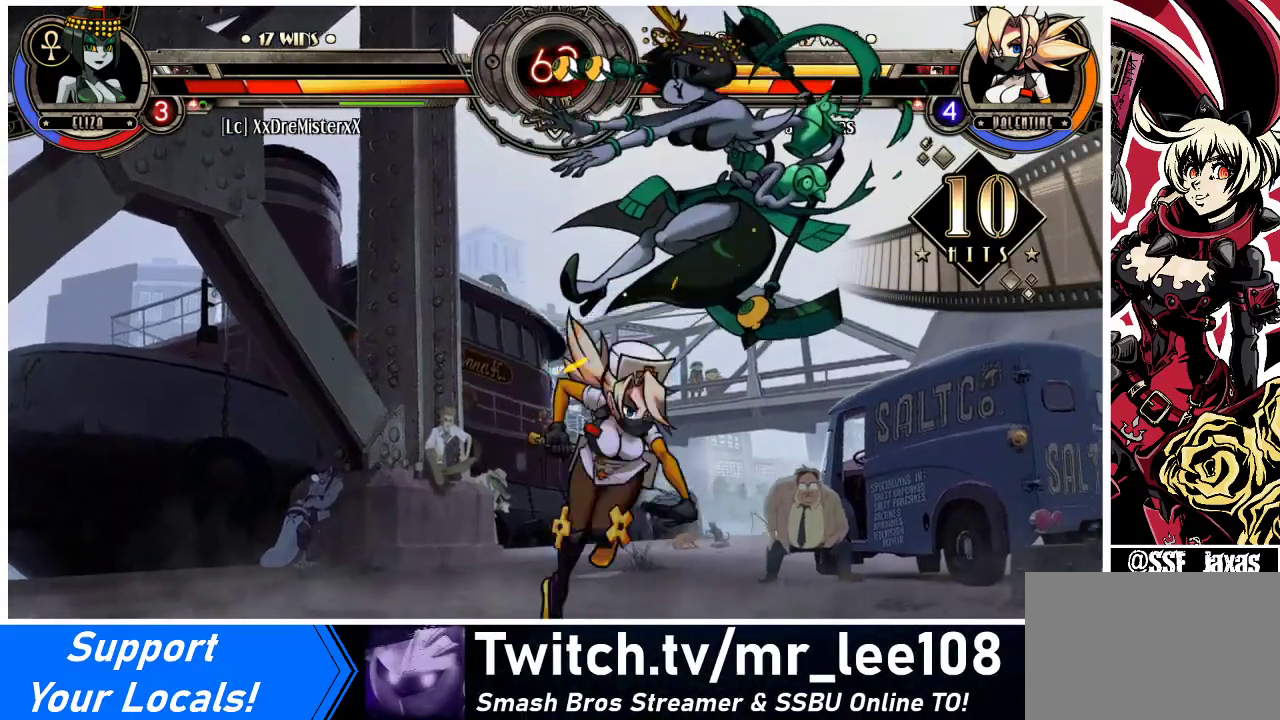
{"buttons": [], "events": [[100, "DPAD_RIGHT", "down"], [167, "DPAD_RIGHT", "up"], [233, "DPAD_RIGHT", "down"], [300, "DPAD_RIGHT", "up"], [333, "SQUARE", "down"], [467, "SQUARE", "up"]]}
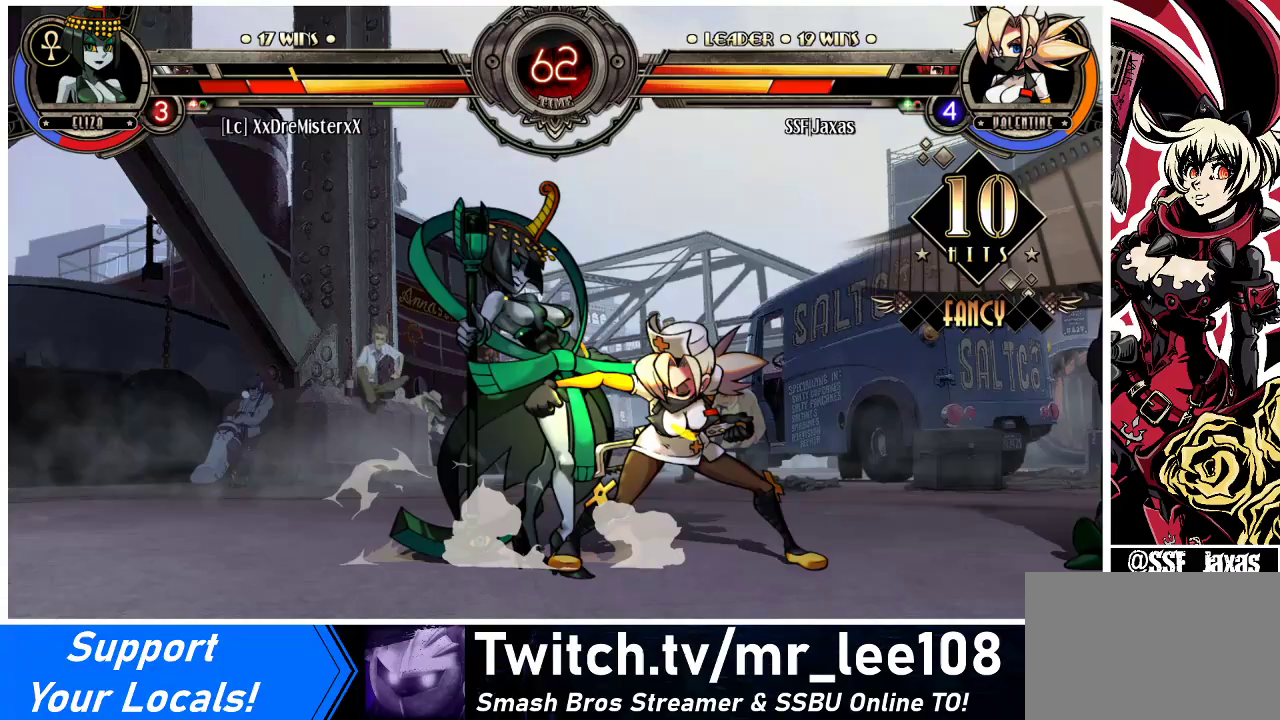
{"buttons": ["TRIANGLE"], "events": [[33, "SQUARE", "down"], [133, "SQUARE", "up"], [233, "SQUARE", "down"], [333, "SQUARE", "up"], [433, "TRIANGLE", "down"]]}
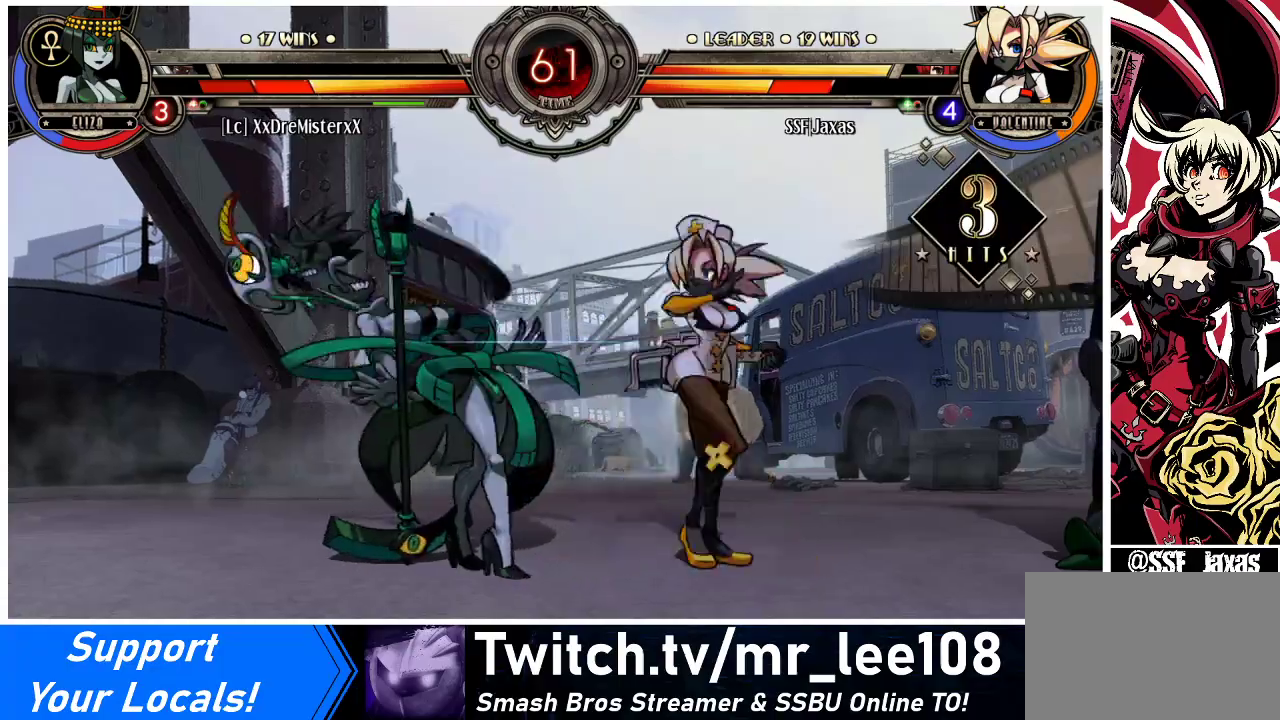
{"buttons": ["DPAD_LEFT"], "events": [[67, "DPAD_DOWN", "down"], [67, "DPAD_LEFT", "down"], [67, "TRIANGLE", "up"], [233, "R1", "down"], [433, "DPAD_DOWN", "up"], [433, "R1", "up"]]}
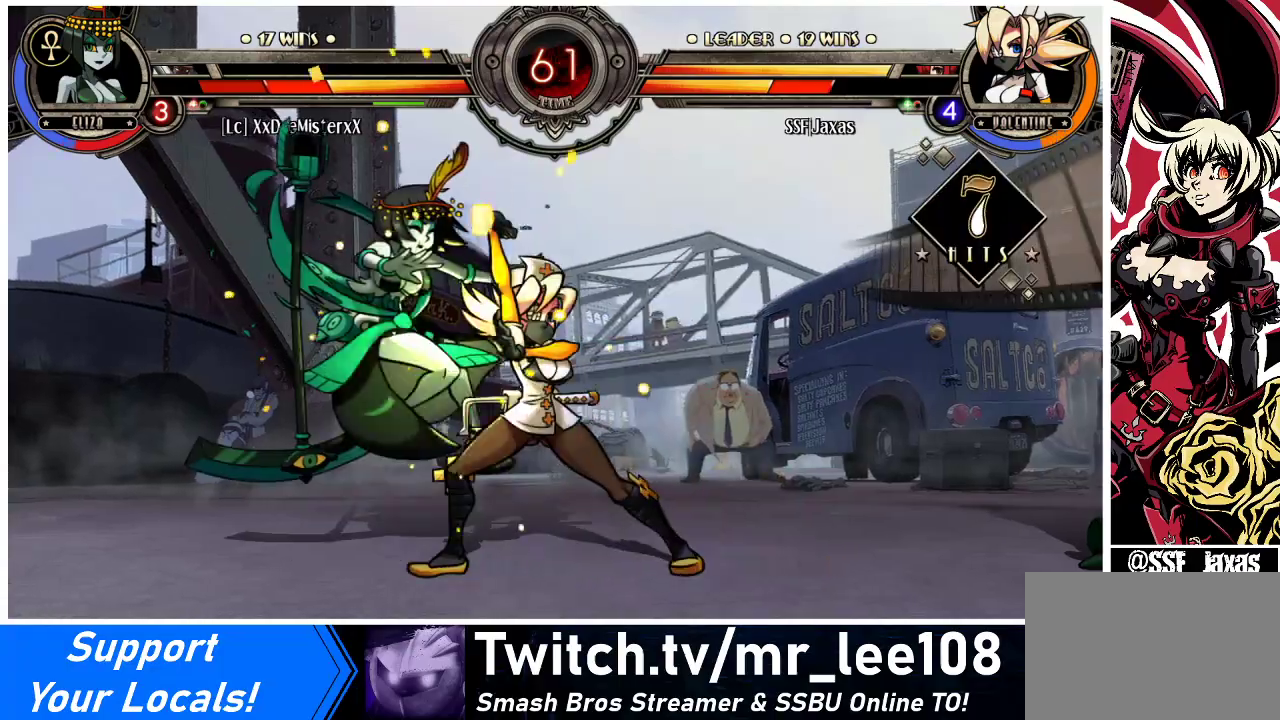
{"buttons": ["R2"], "events": [[33, "DPAD_UP", "down"], [167, "DPAD_LEFT", "up"], [167, "DPAD_UP", "up"], [233, "R1", "down"], [367, "R1", "up"], [467, "R2", "down"]]}
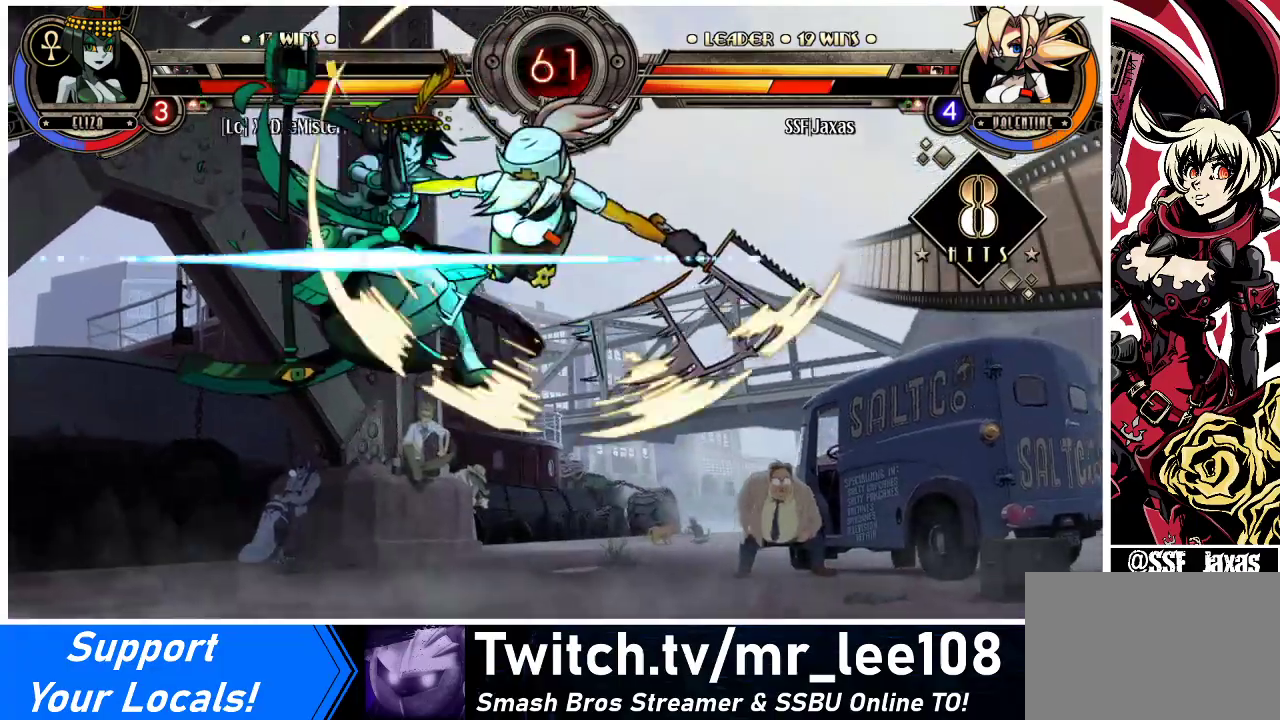
{"buttons": [], "events": [[100, "R2", "up"]]}
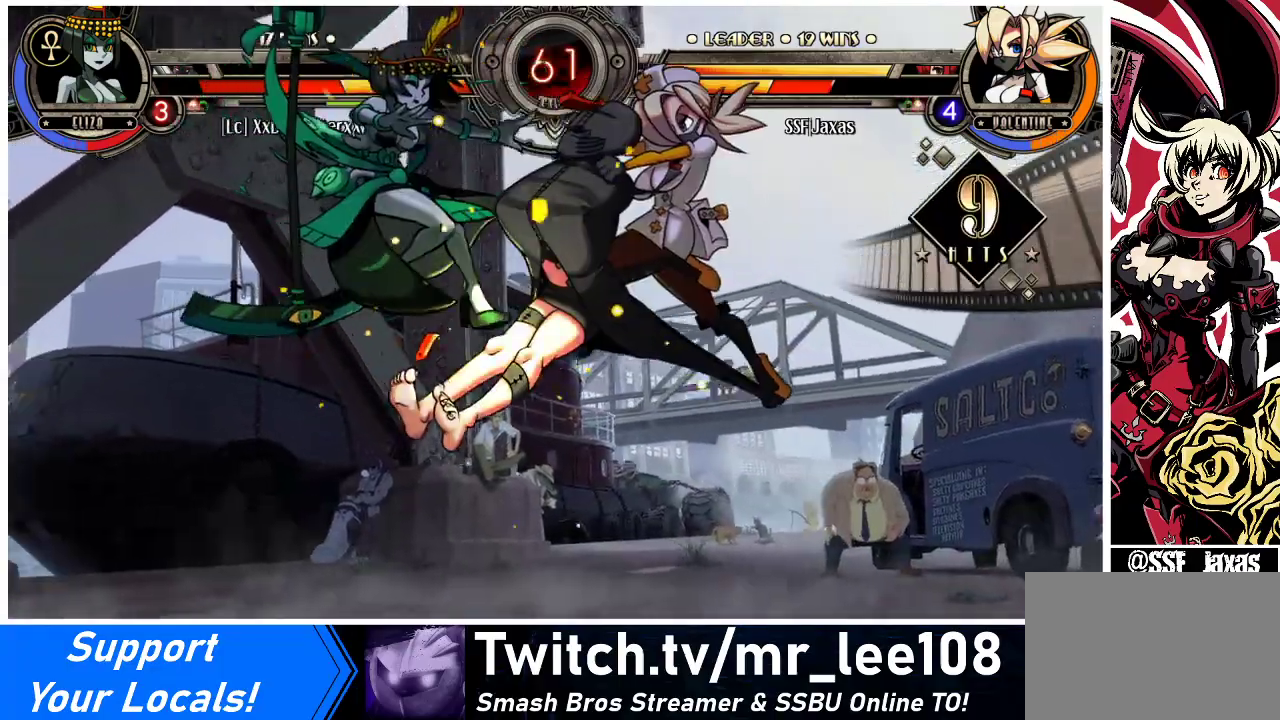
{"buttons": [], "events": [[67, "DPAD_DOWN", "down"], [133, "DPAD_LEFT", "down"], [167, "DPAD_DOWN", "up"], [200, "R2", "down"], [267, "DPAD_LEFT", "up"], [367, "R2", "up"]]}